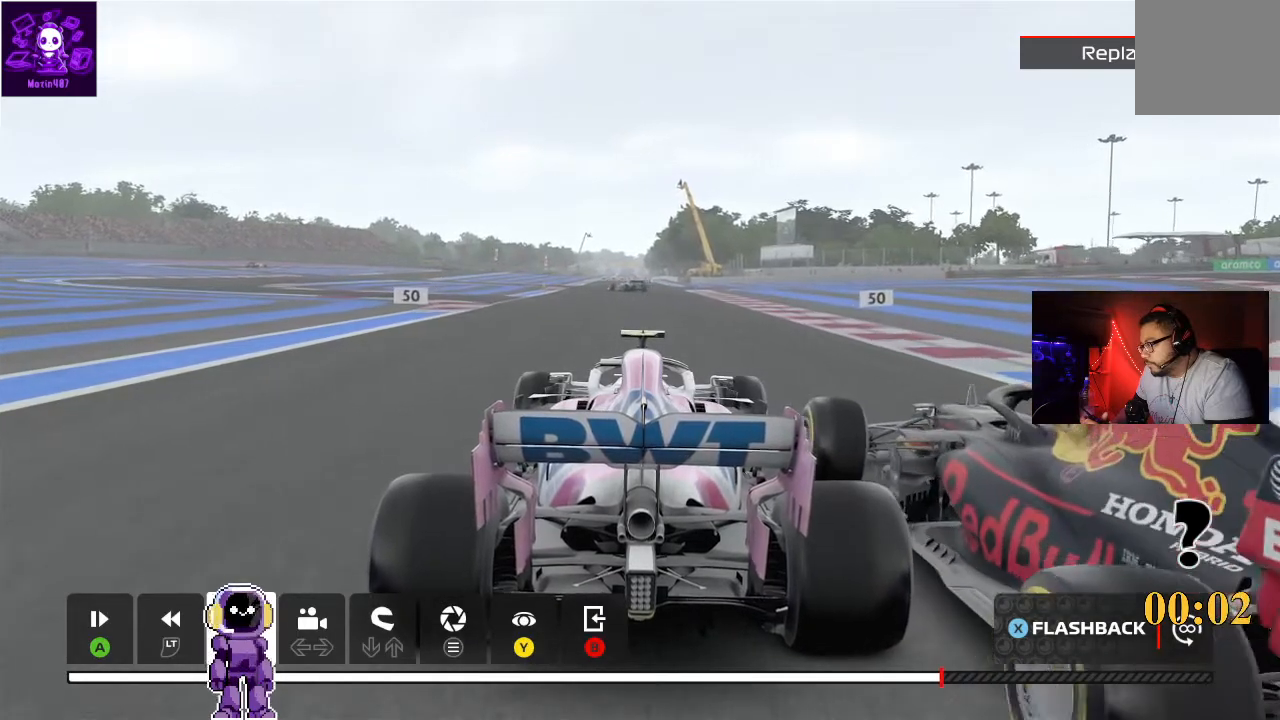
Gameplay with a controller (Xbox layout); each line is a JSON object with the inputs held at the frame after it. "events" lists button and stick changes between this image and that frame as [ms after this image, input, new state], when the widget could be followed in between.
{"buttons": [], "left_stick": "center", "right_stick": "right", "events": [[433, "right_stick", "right"]]}
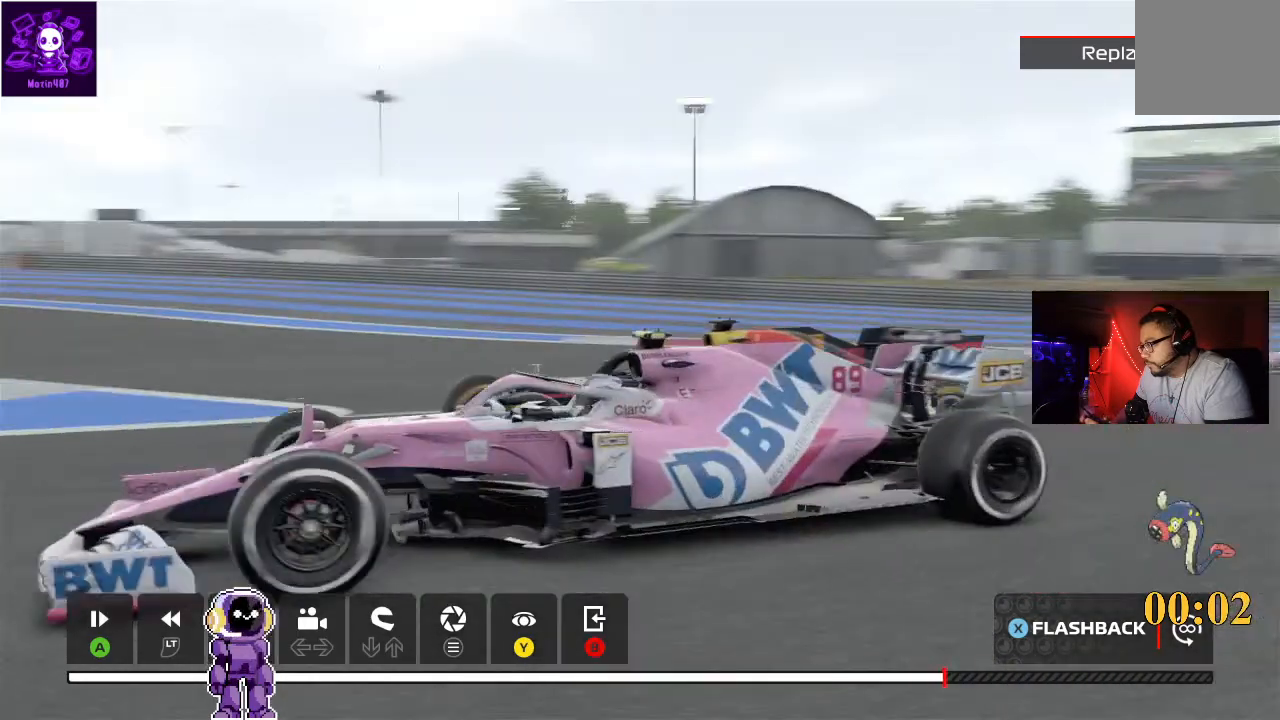
{"buttons": [], "left_stick": "center", "right_stick": "right", "events": []}
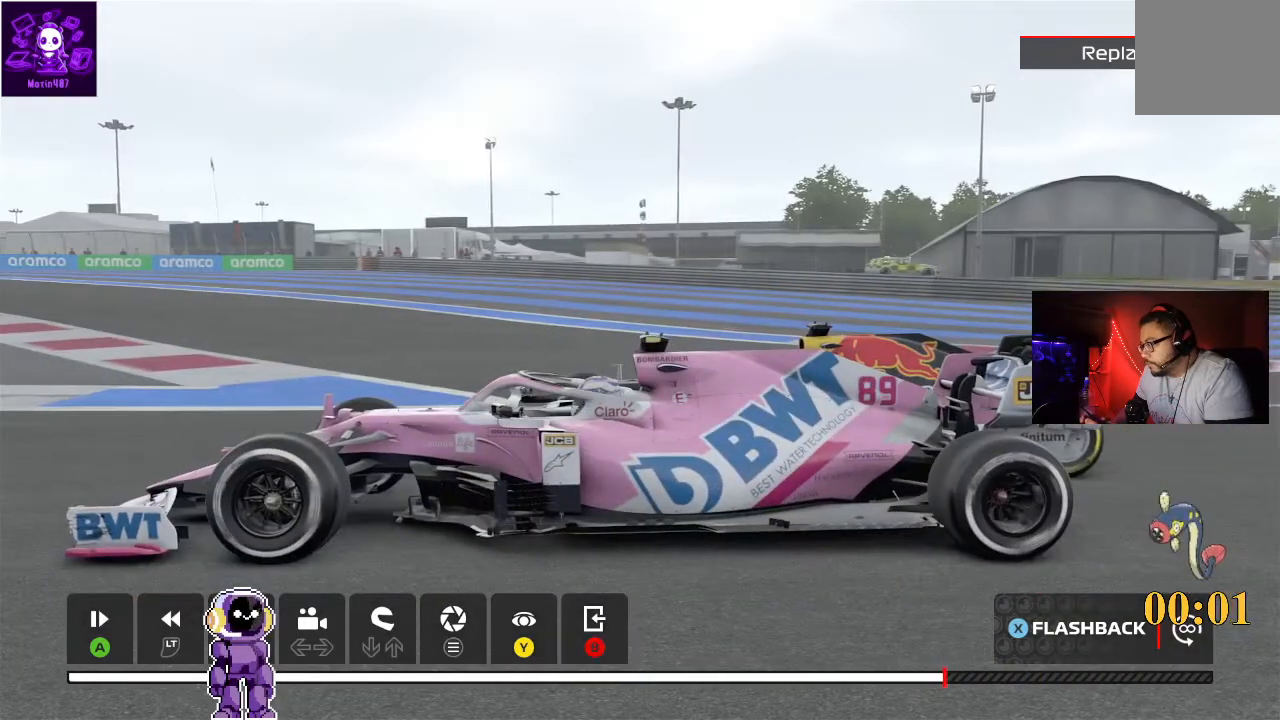
{"buttons": [], "left_stick": "center", "right_stick": "right", "events": []}
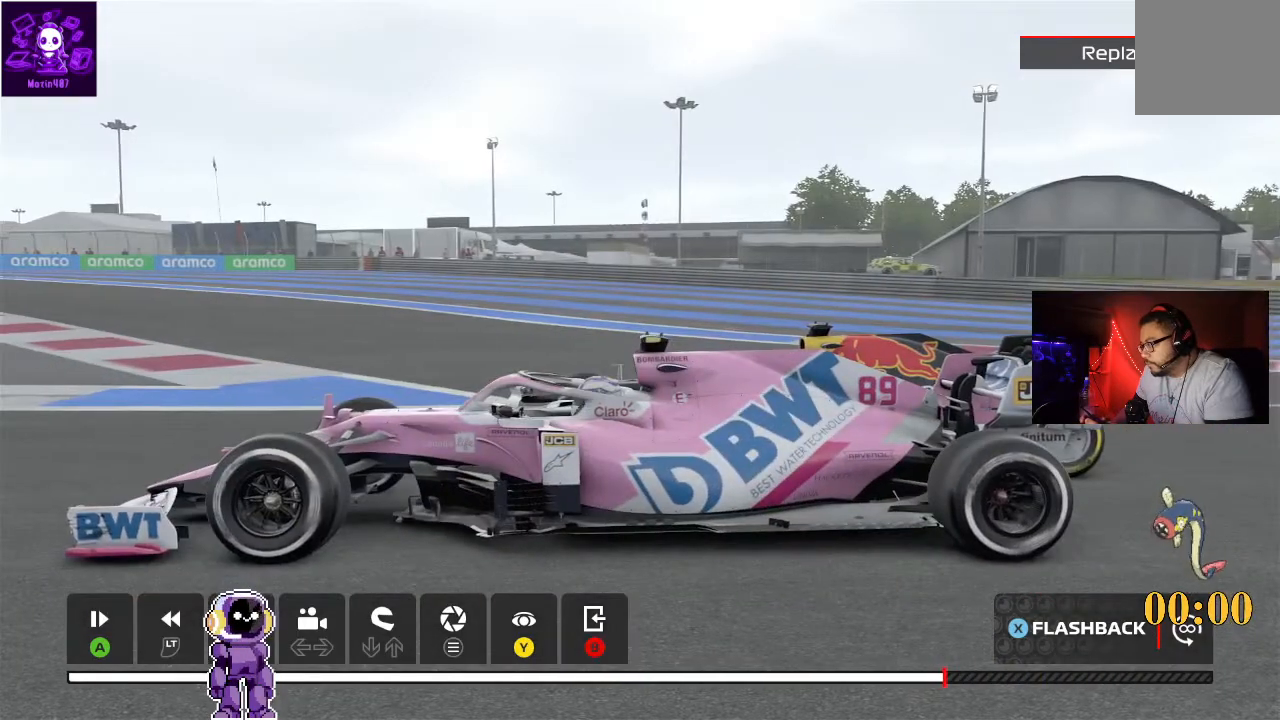
{"buttons": [], "left_stick": "center", "right_stick": "left", "events": [[233, "right_stick", "down-right"], [367, "right_stick", "left"]]}
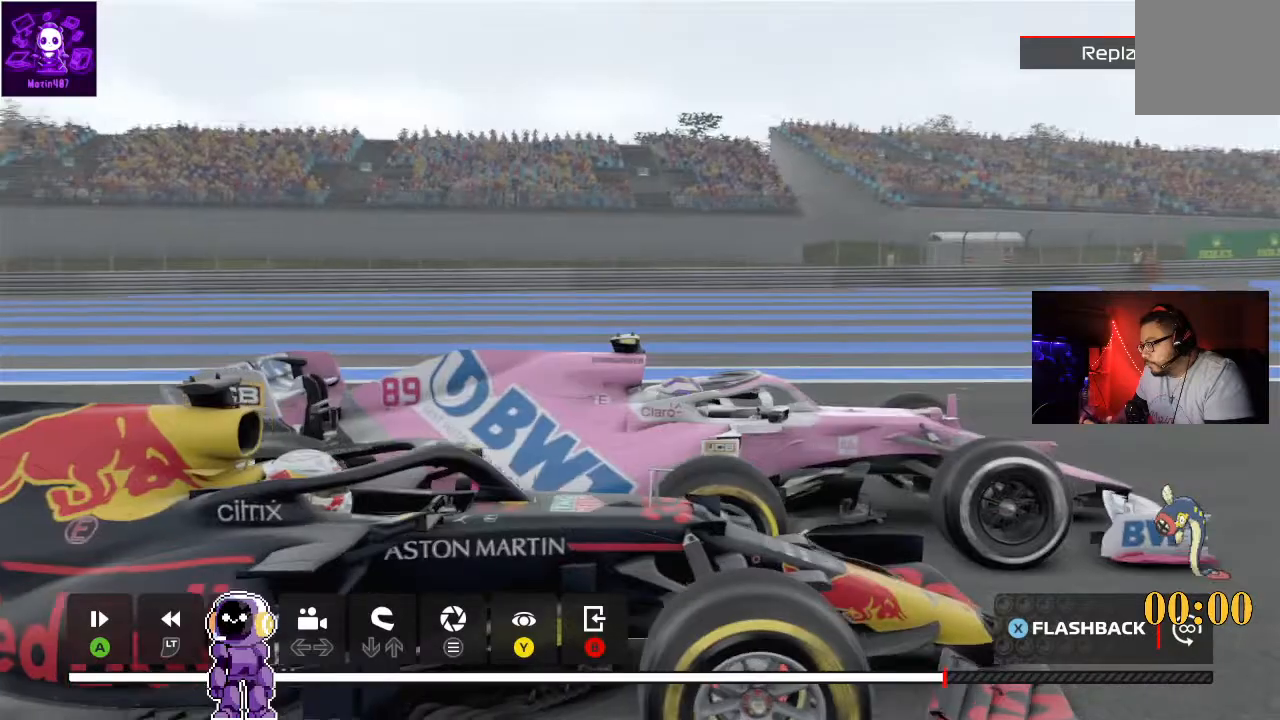
{"buttons": [], "left_stick": "center", "right_stick": "left", "events": []}
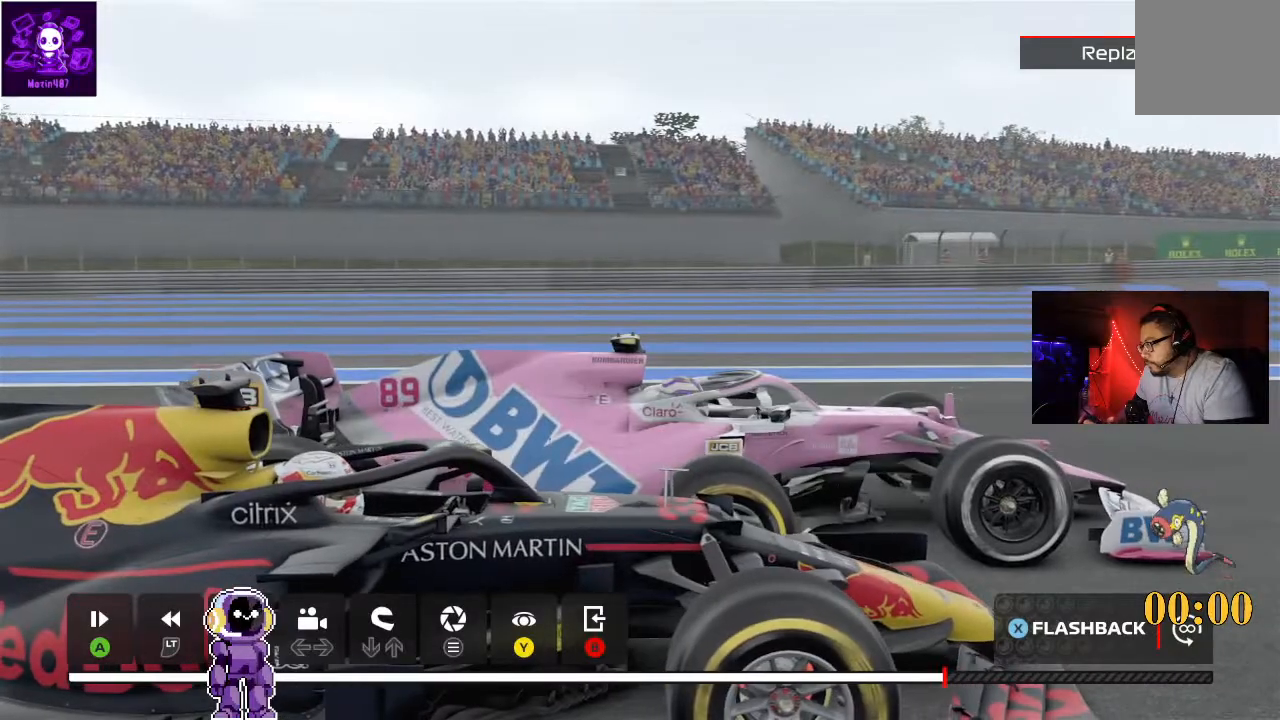
{"buttons": [], "left_stick": "center", "right_stick": "center", "events": [[300, "right_stick", "center"]]}
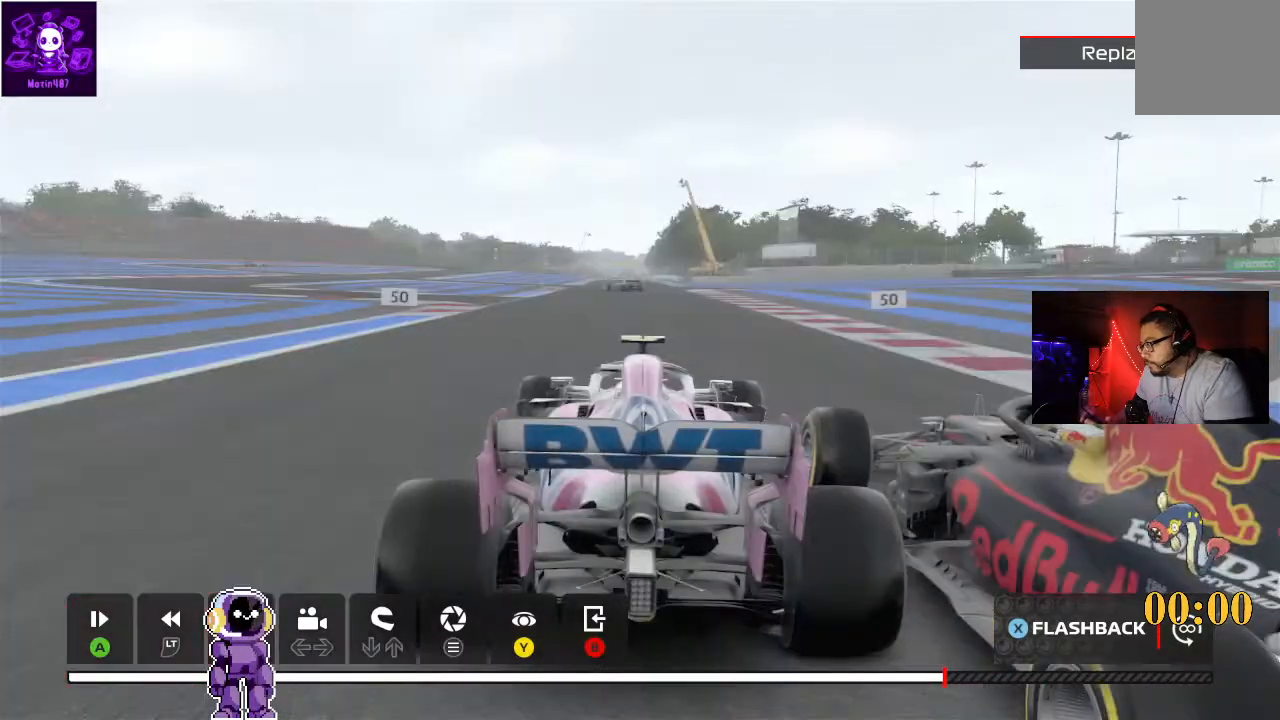
{"buttons": [], "left_stick": "center", "right_stick": "right", "events": [[200, "right_stick", "right"]]}
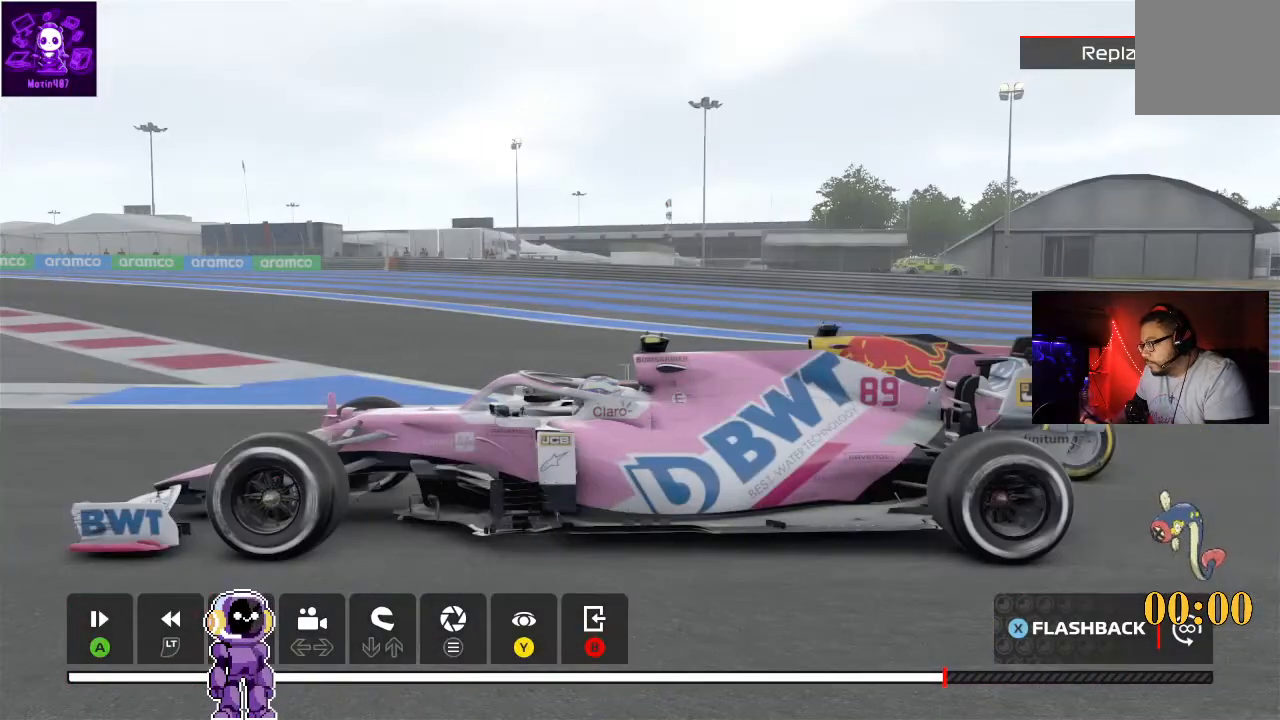
{"buttons": [], "left_stick": "center", "right_stick": "center", "events": [[433, "right_stick", "center"]]}
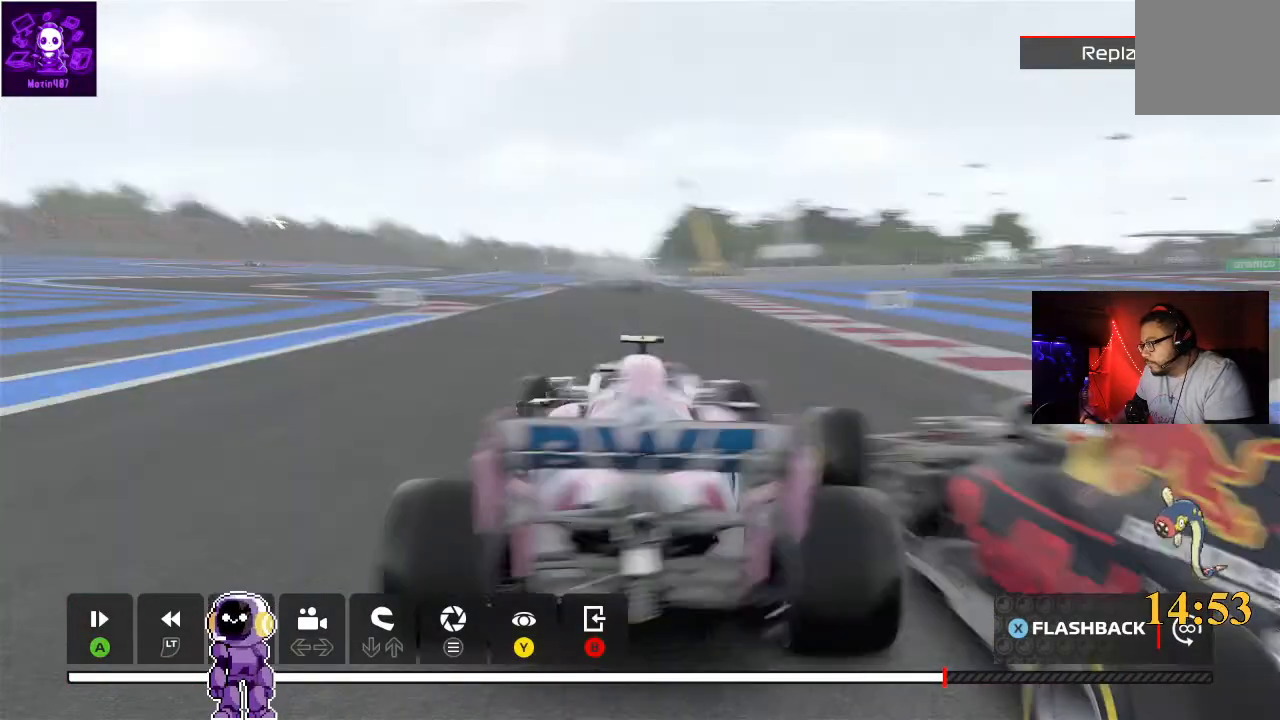
{"buttons": [], "left_stick": "center", "right_stick": "center", "events": []}
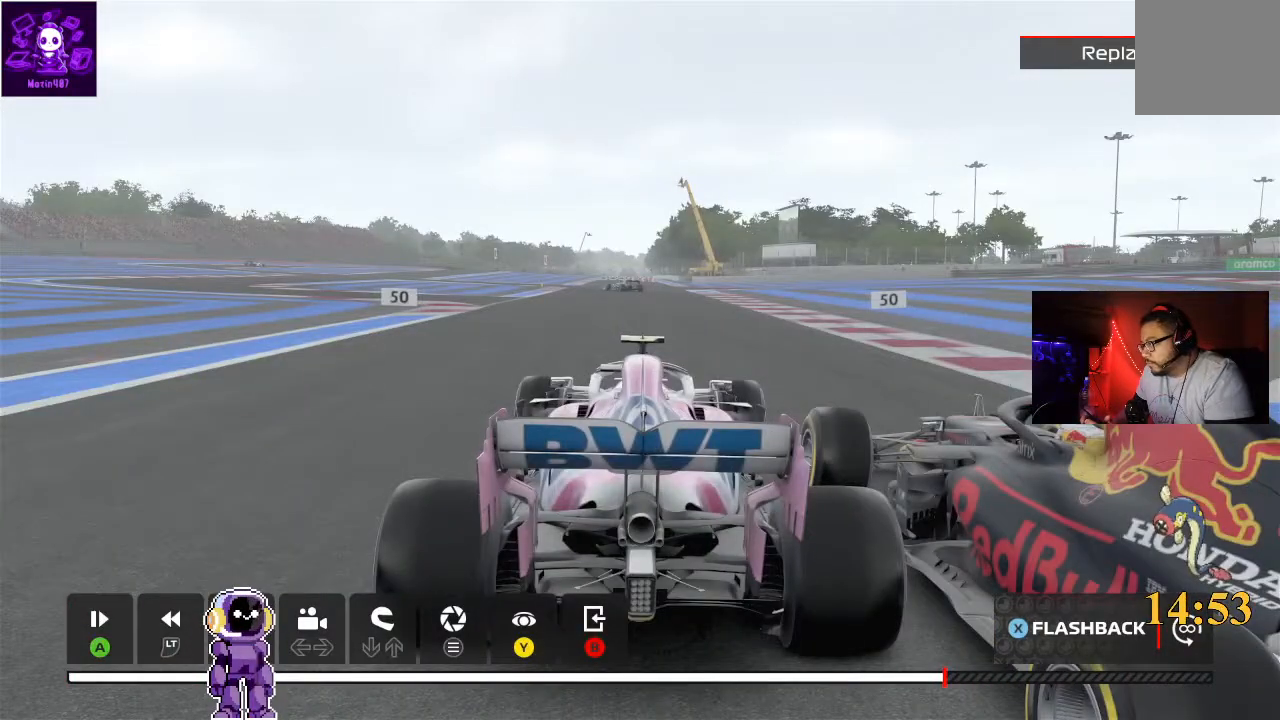
{"buttons": [], "left_stick": "center", "right_stick": "center", "events": []}
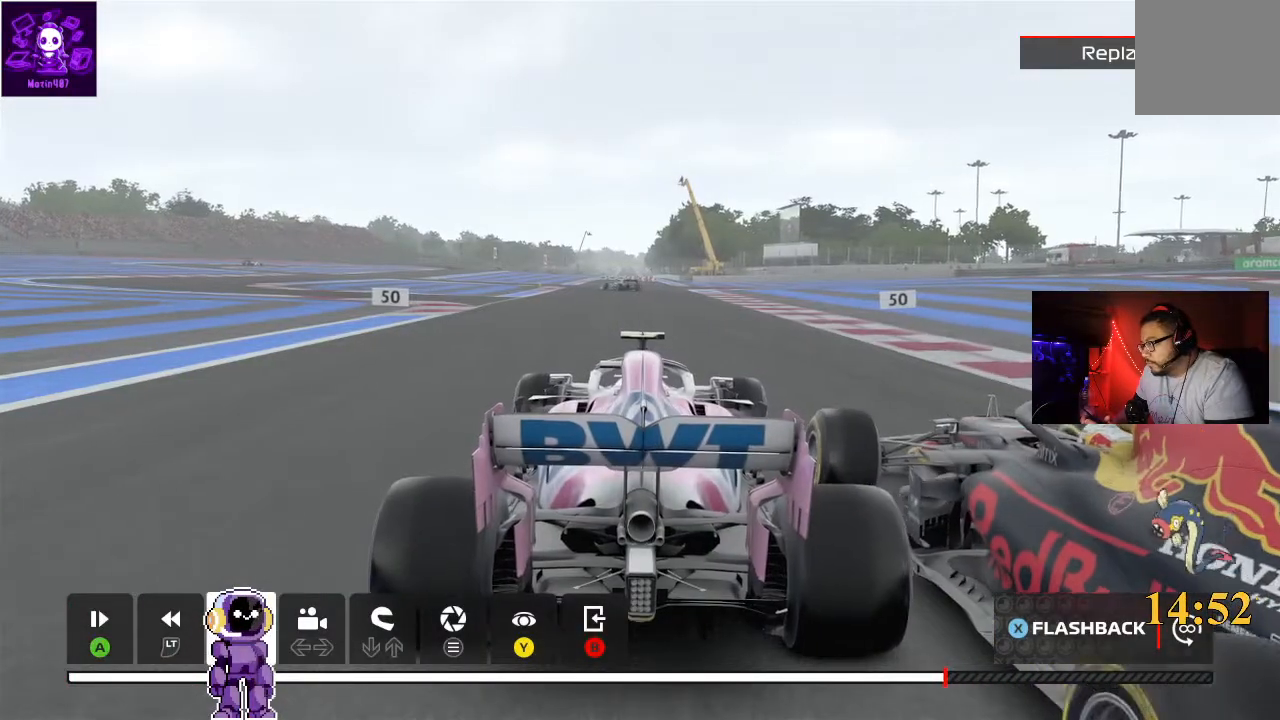
{"buttons": [], "left_stick": "center", "right_stick": "center", "events": []}
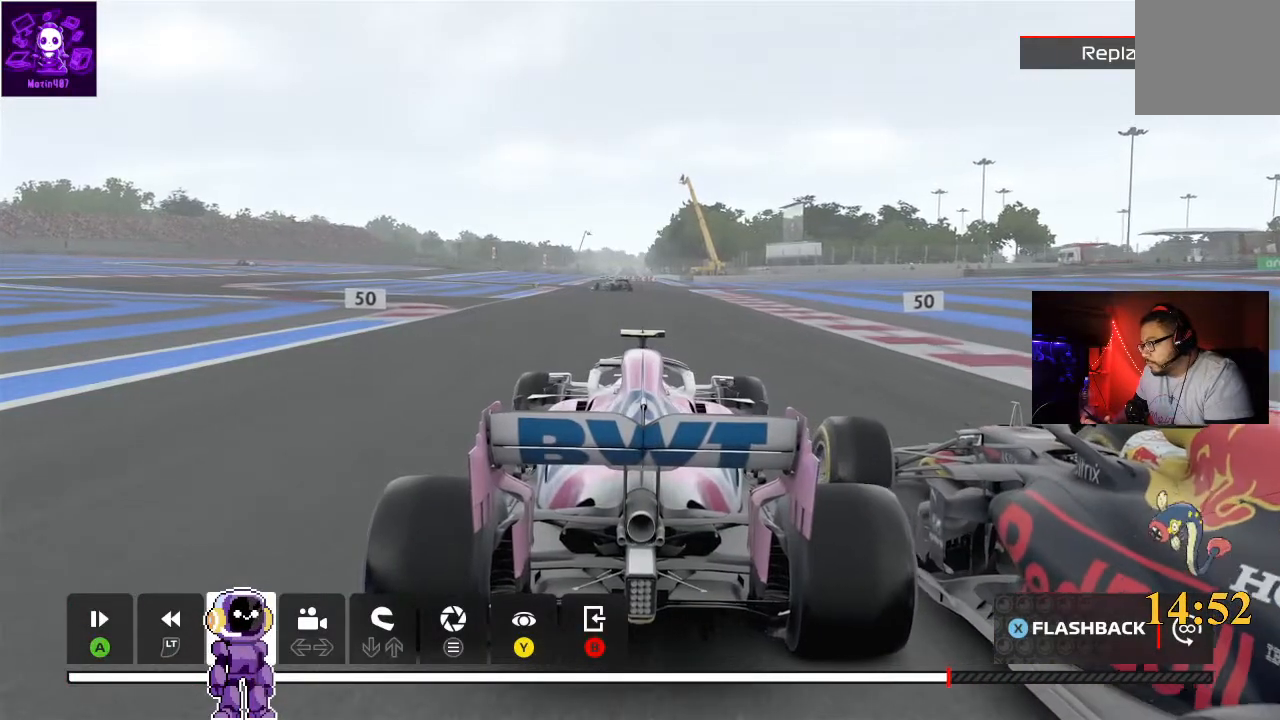
{"buttons": [], "left_stick": "center", "right_stick": "center", "events": []}
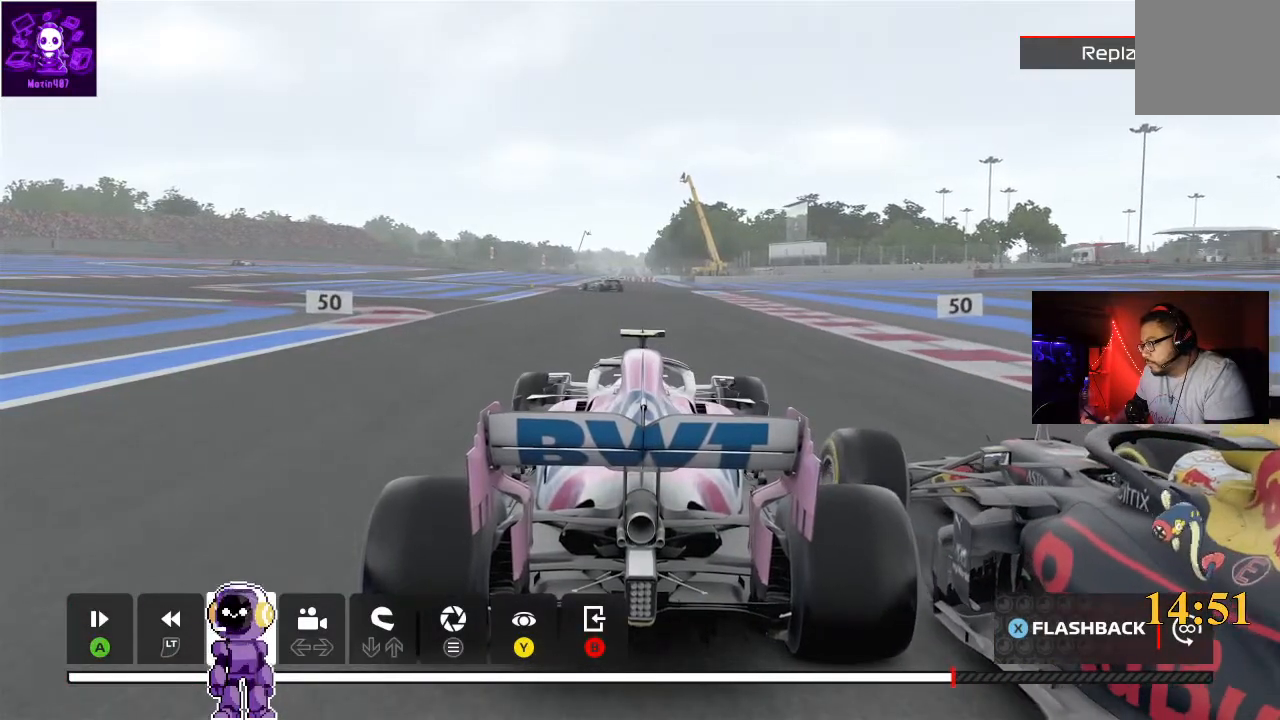
{"buttons": [], "left_stick": "center", "right_stick": "center", "events": []}
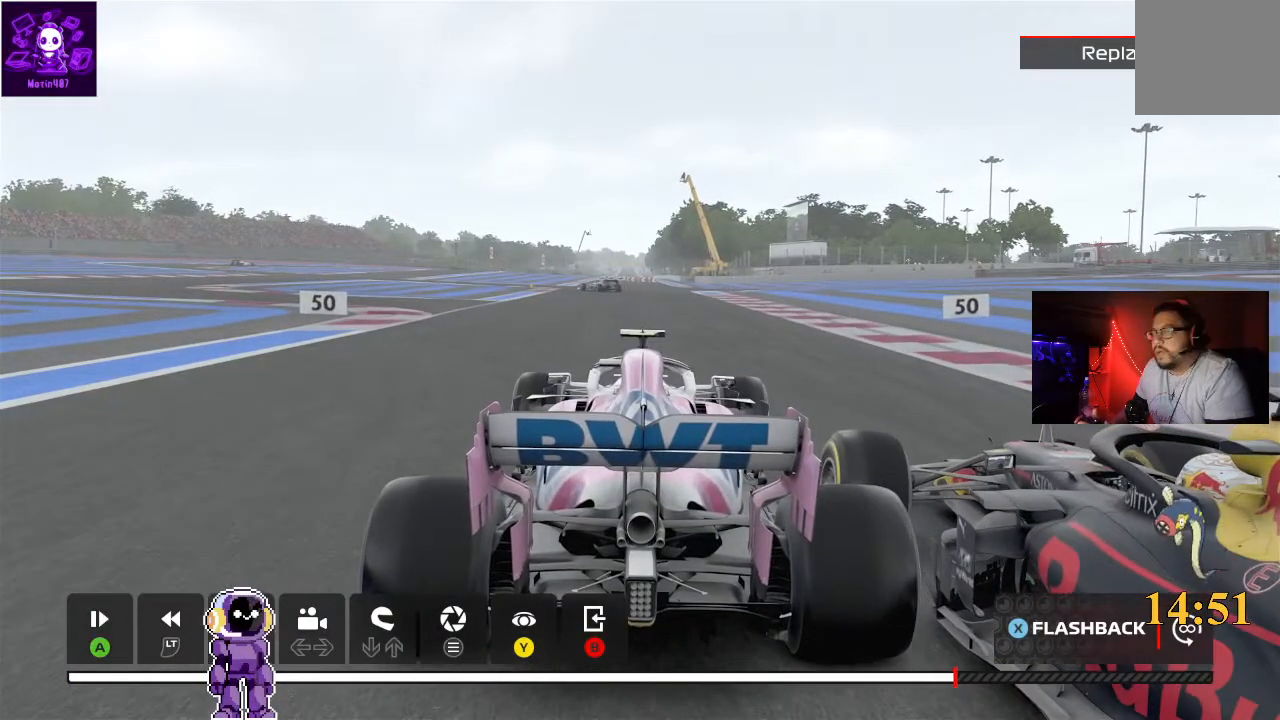
{"buttons": ["L2"], "left_stick": "center", "right_stick": "center", "events": [[100, "L2", "down"]]}
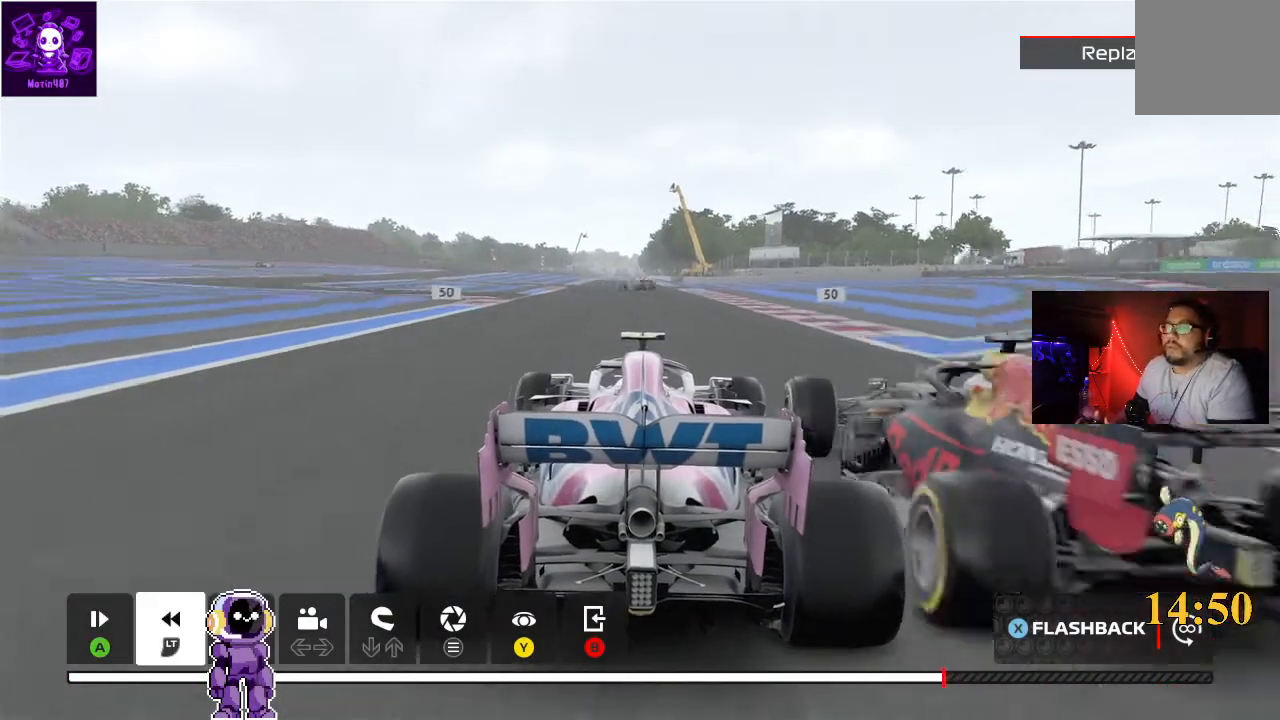
{"buttons": ["L2"], "left_stick": "center", "right_stick": "center", "events": []}
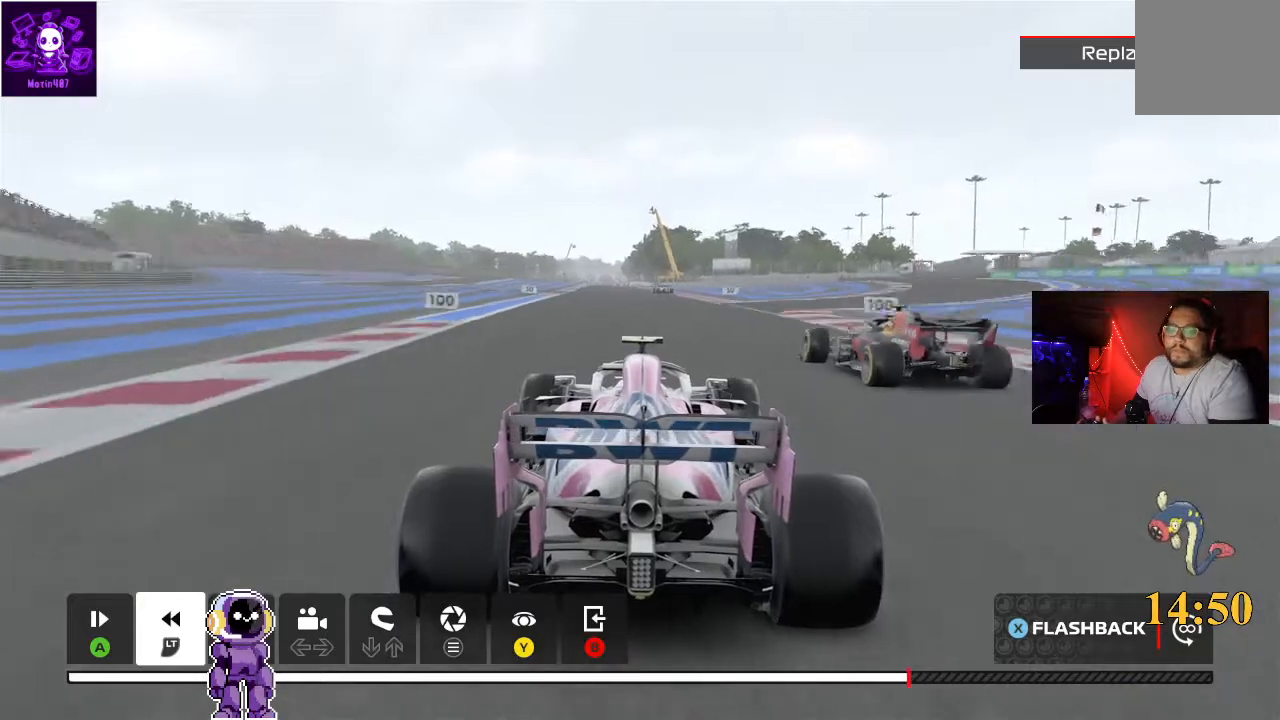
{"buttons": ["L2"], "left_stick": "center", "right_stick": "center", "events": []}
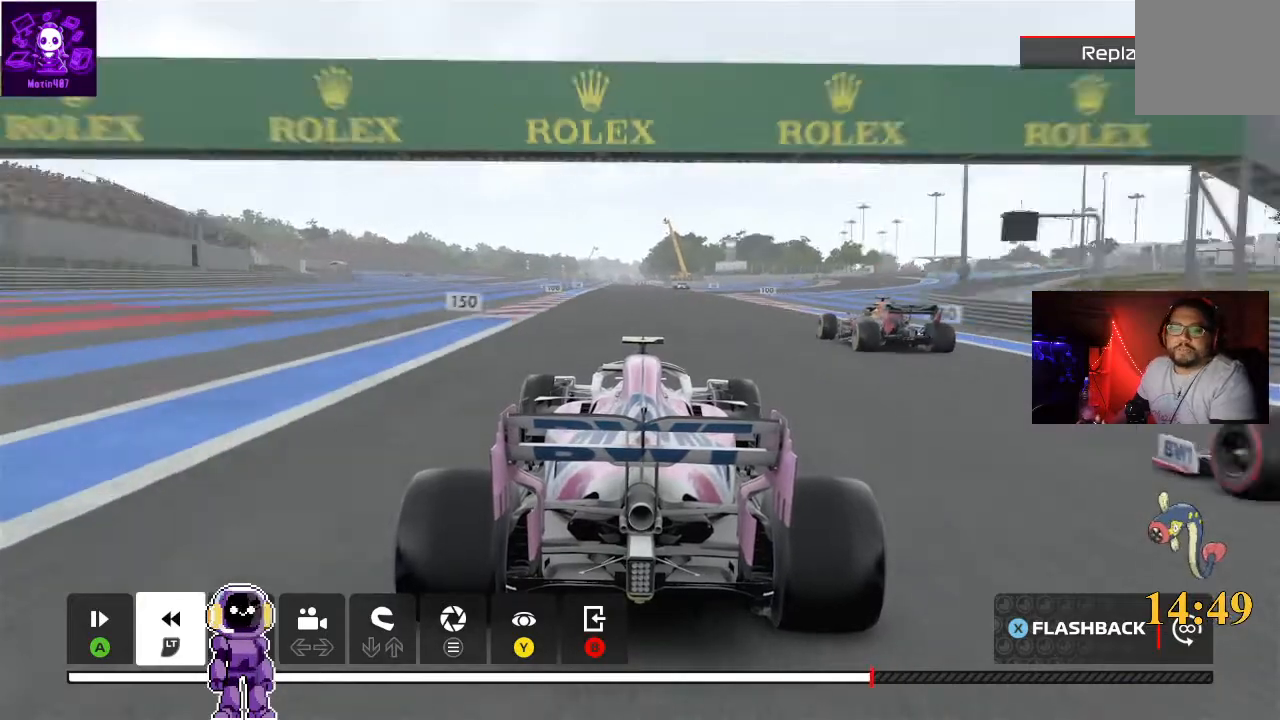
{"buttons": ["L2"], "left_stick": "center", "right_stick": "center", "events": []}
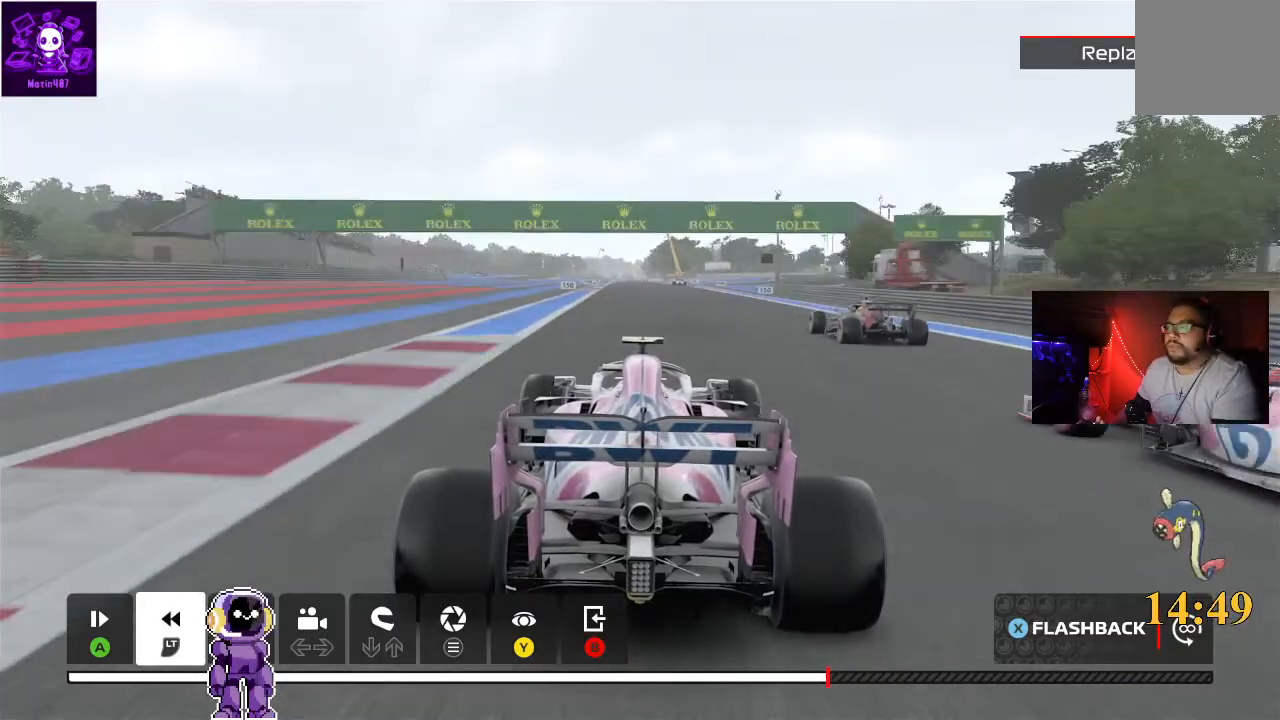
{"buttons": ["L2"], "left_stick": "center", "right_stick": "center", "events": []}
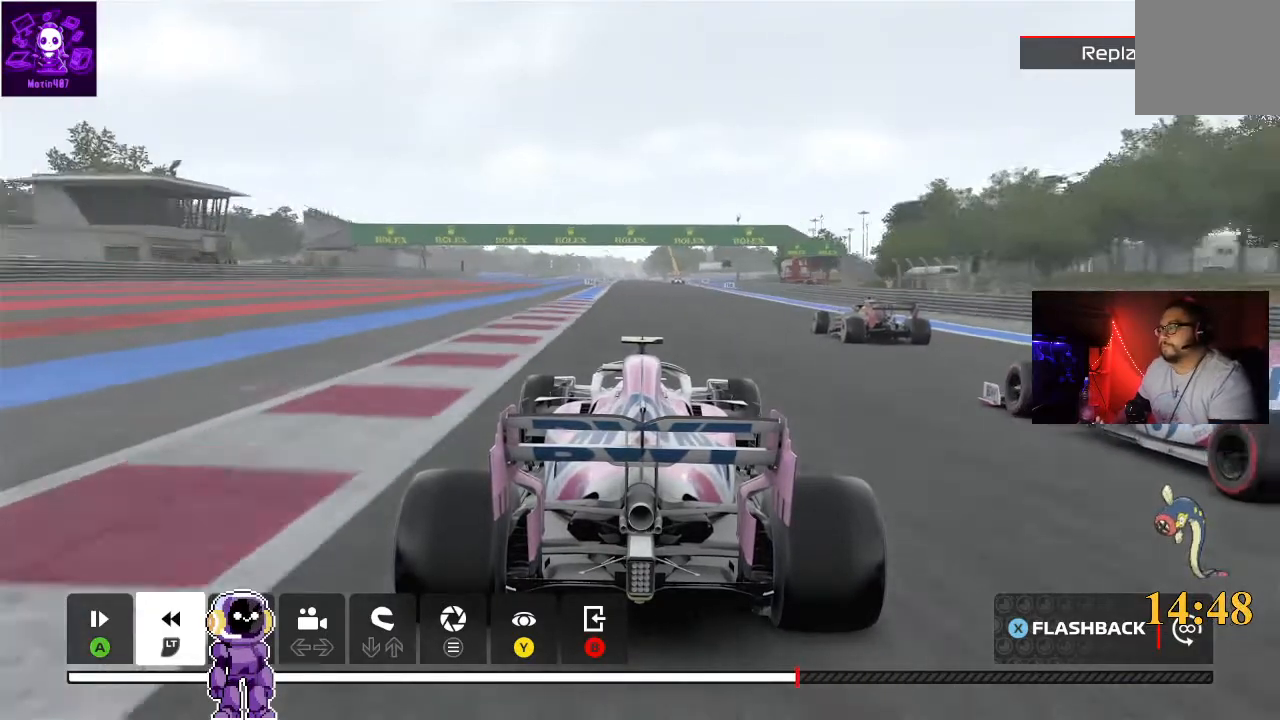
{"buttons": ["L2"], "left_stick": "center", "right_stick": "center", "events": []}
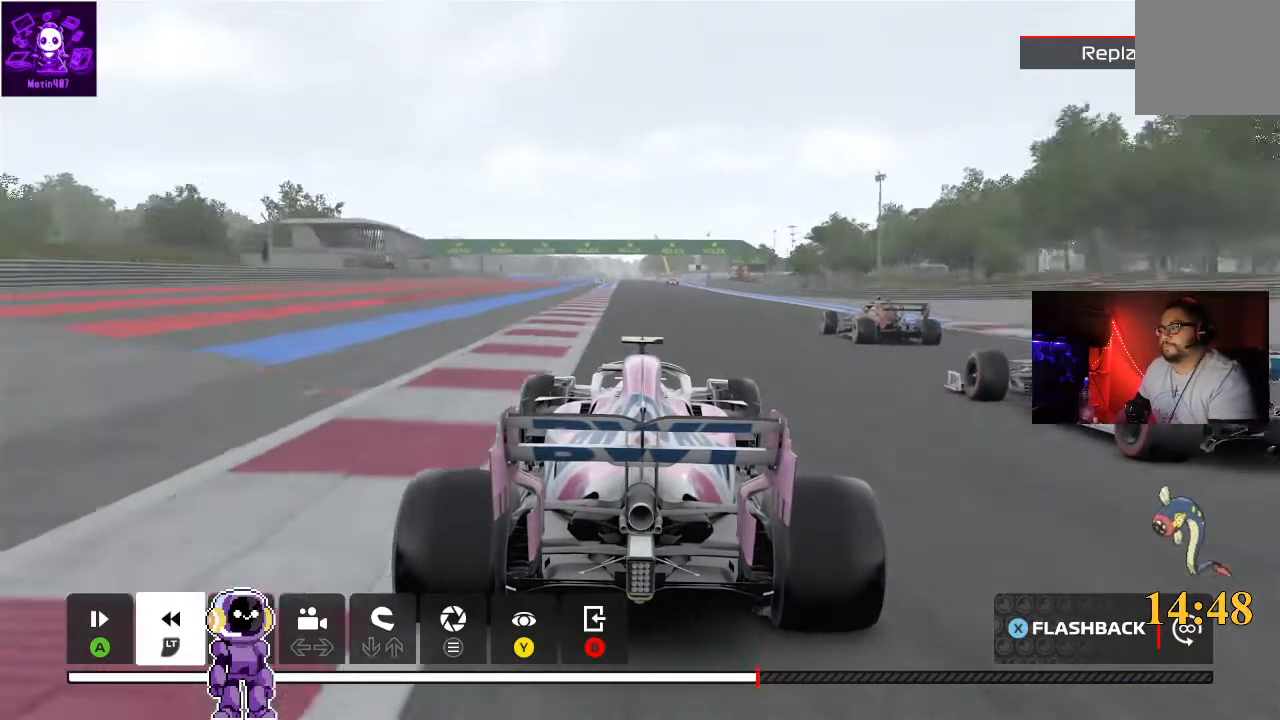
{"buttons": ["L2"], "left_stick": "center", "right_stick": "center", "events": []}
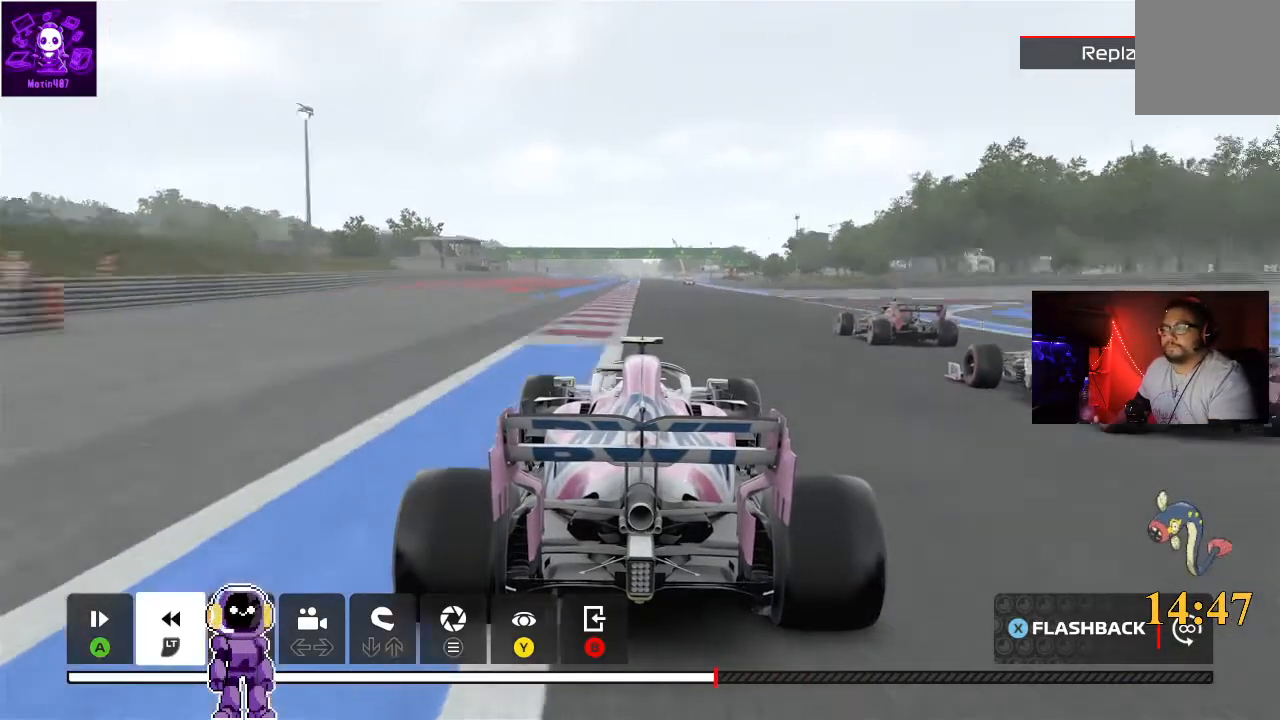
{"buttons": ["L2"], "left_stick": "center", "right_stick": "center", "events": []}
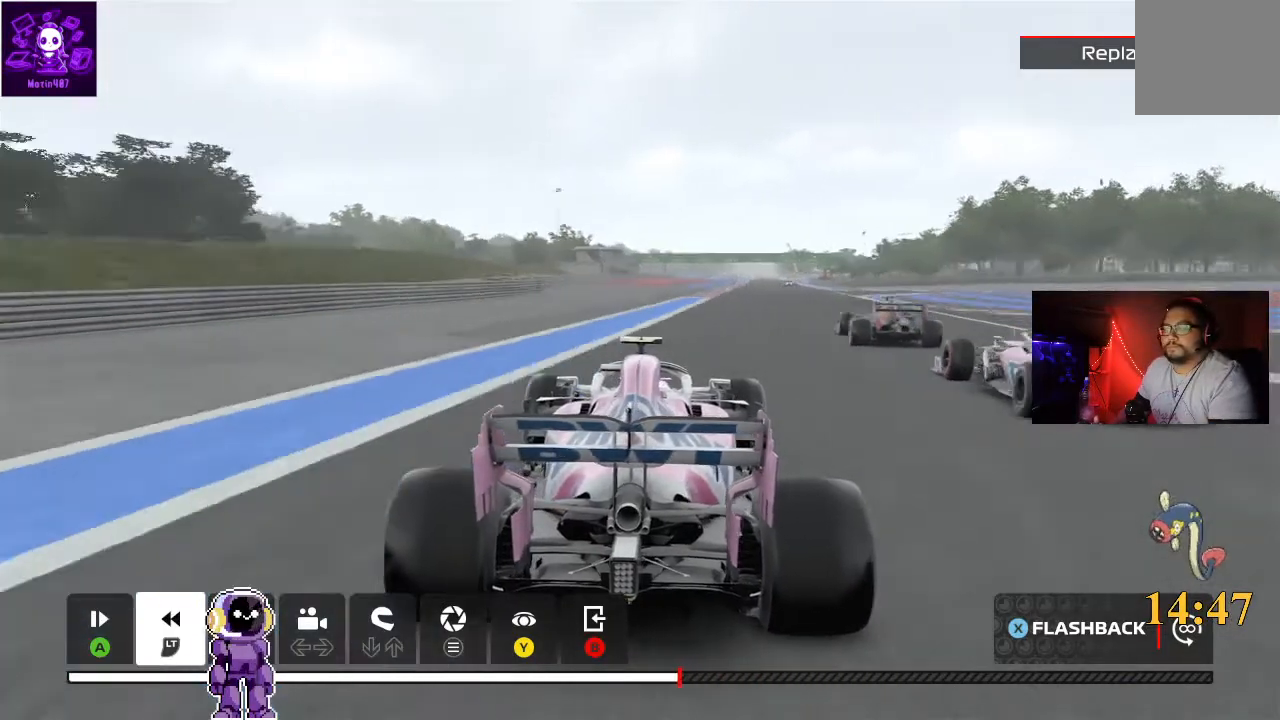
{"buttons": ["L2"], "left_stick": "center", "right_stick": "center", "events": []}
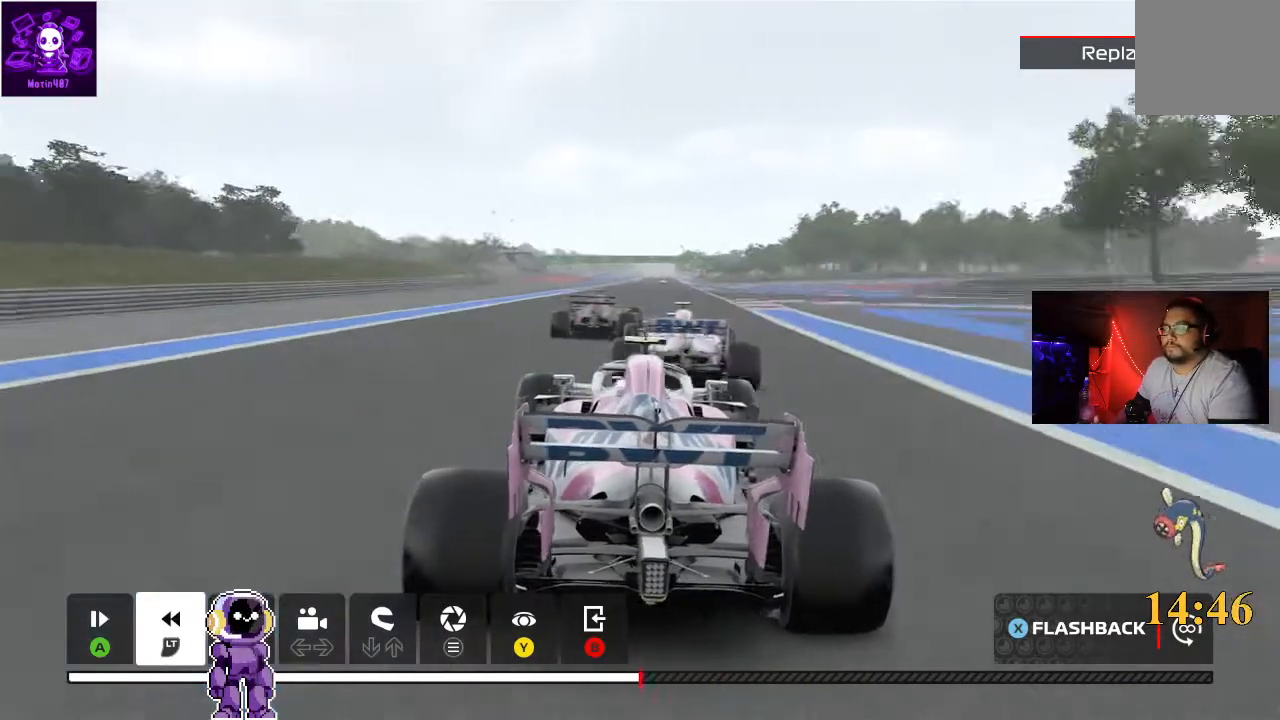
{"buttons": ["L2"], "left_stick": "center", "right_stick": "center", "events": []}
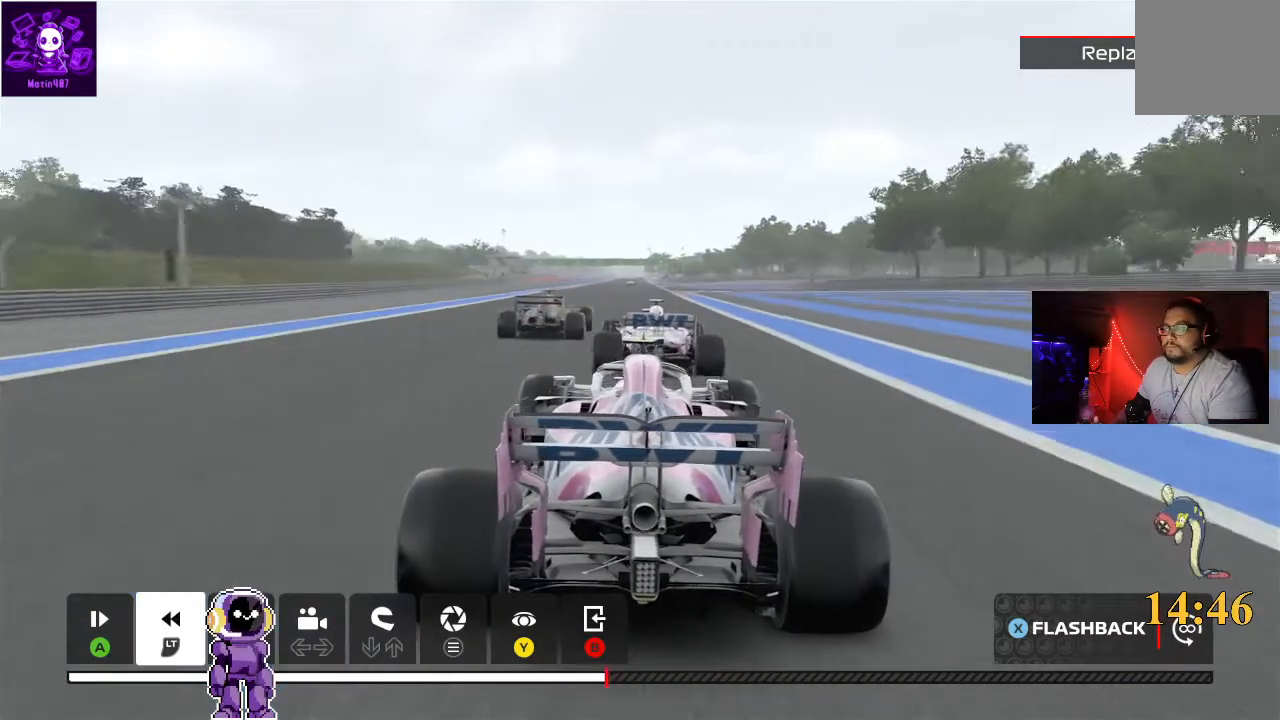
{"buttons": ["L2"], "left_stick": "center", "right_stick": "center", "events": []}
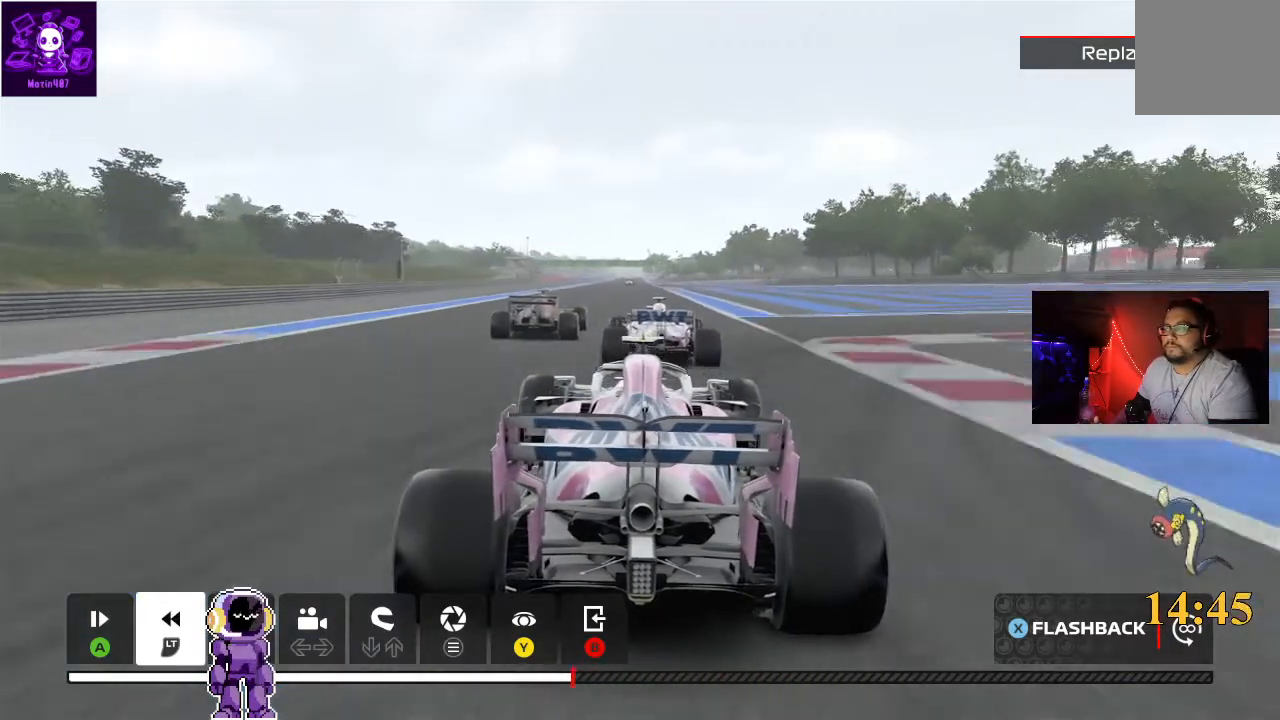
{"buttons": ["L2"], "left_stick": "center", "right_stick": "center", "events": [[100, "A", "down"], [200, "A", "up"]]}
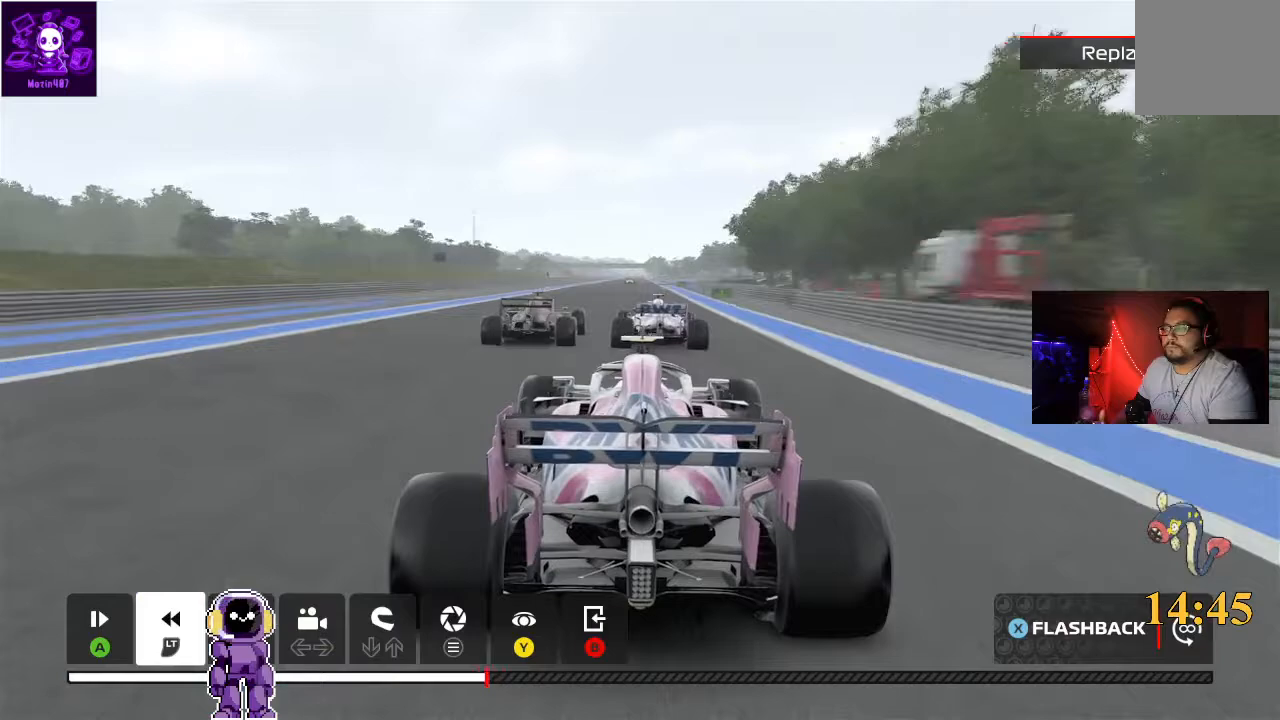
{"buttons": ["L2"], "left_stick": "center", "right_stick": "center", "events": []}
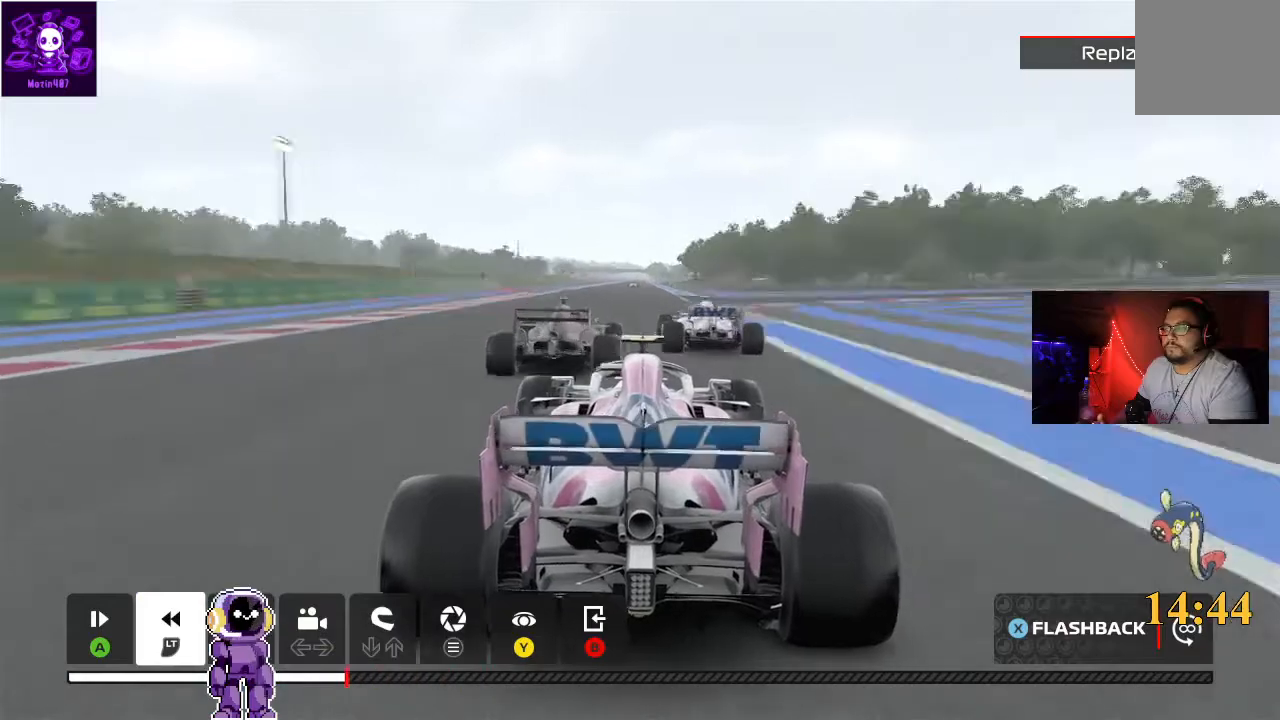
{"buttons": ["L2"], "left_stick": "center", "right_stick": "center", "events": []}
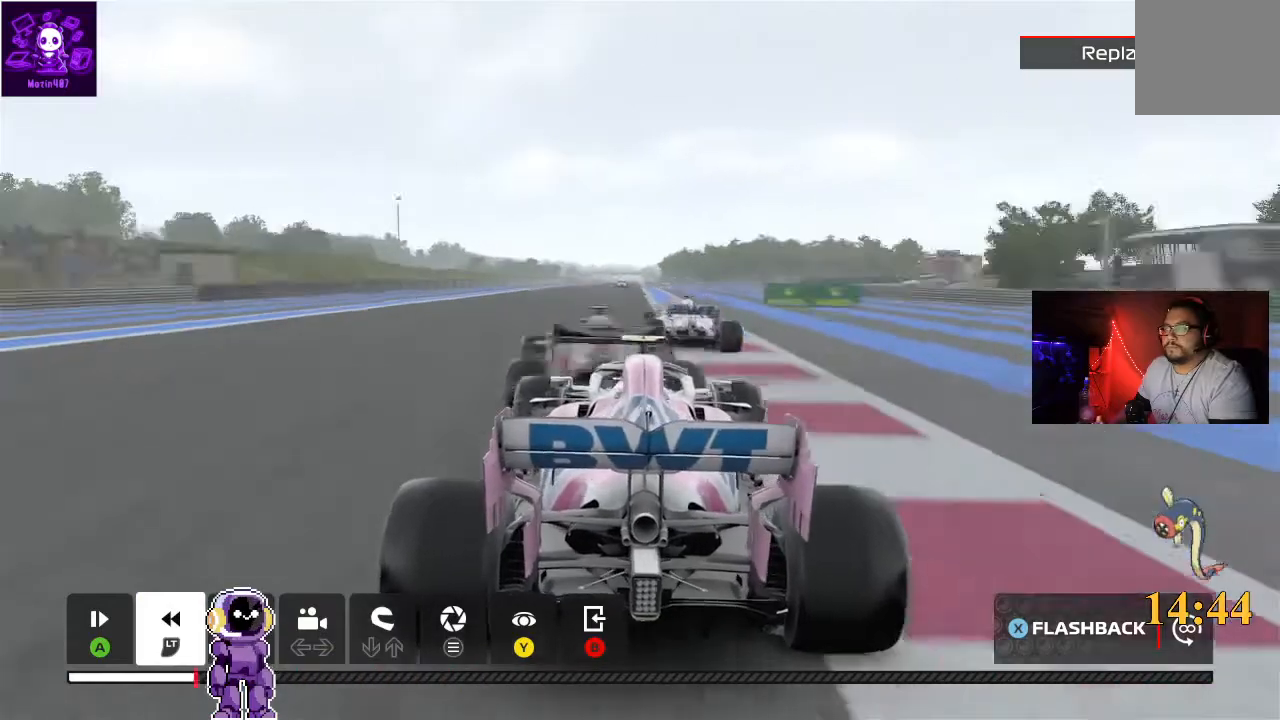
{"buttons": ["L2"], "left_stick": "center", "right_stick": "center", "events": []}